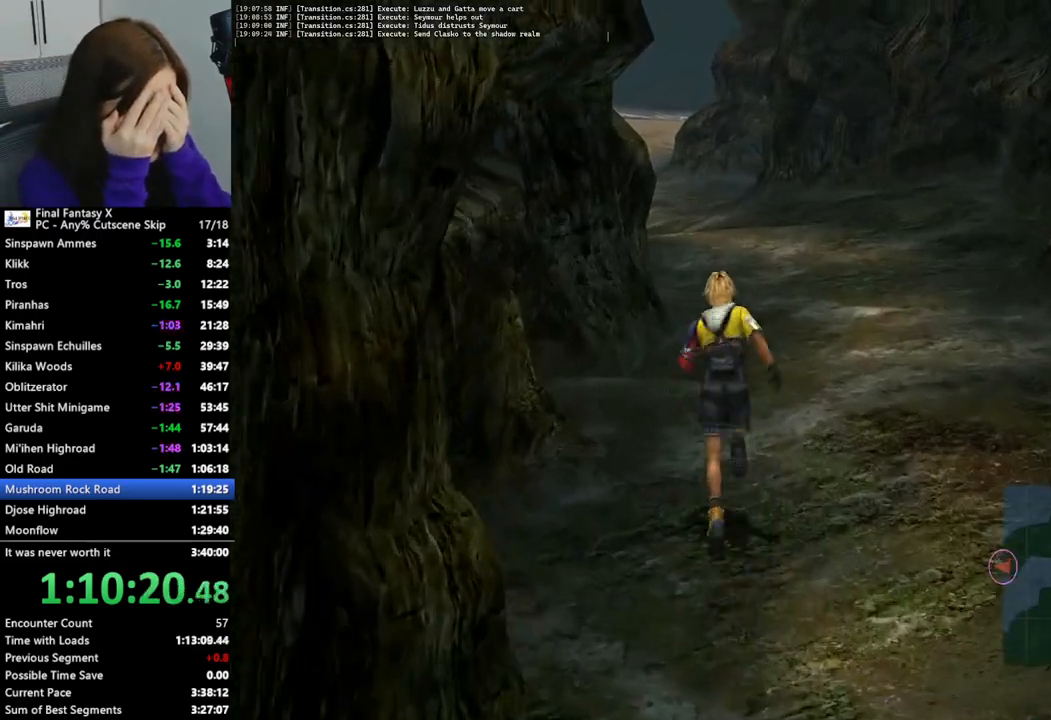
Gameplay with a controller (PlayStation layout); each line is a JSON object with the inputs held at the frame after it. "events" lists button and stick changes between this image and that frame as [ms after this image, input, new state], when the widget could be followed in between.
{"buttons": [], "left_stick": "up-right", "right_stick": "center", "events": []}
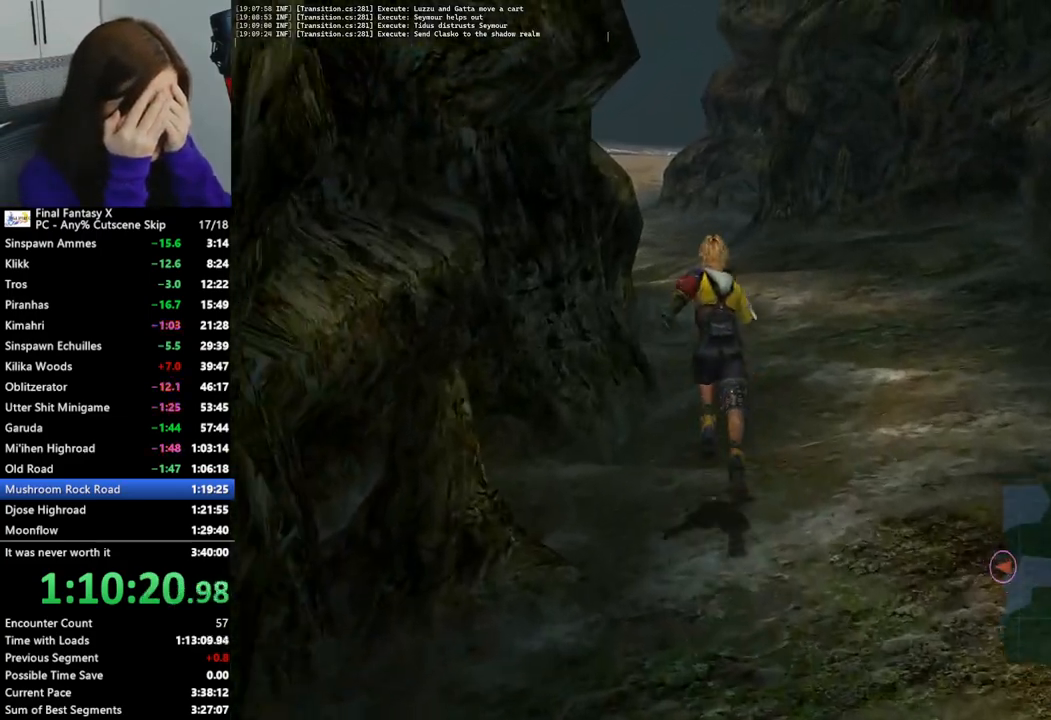
{"buttons": [], "left_stick": "up-right", "right_stick": "center", "events": []}
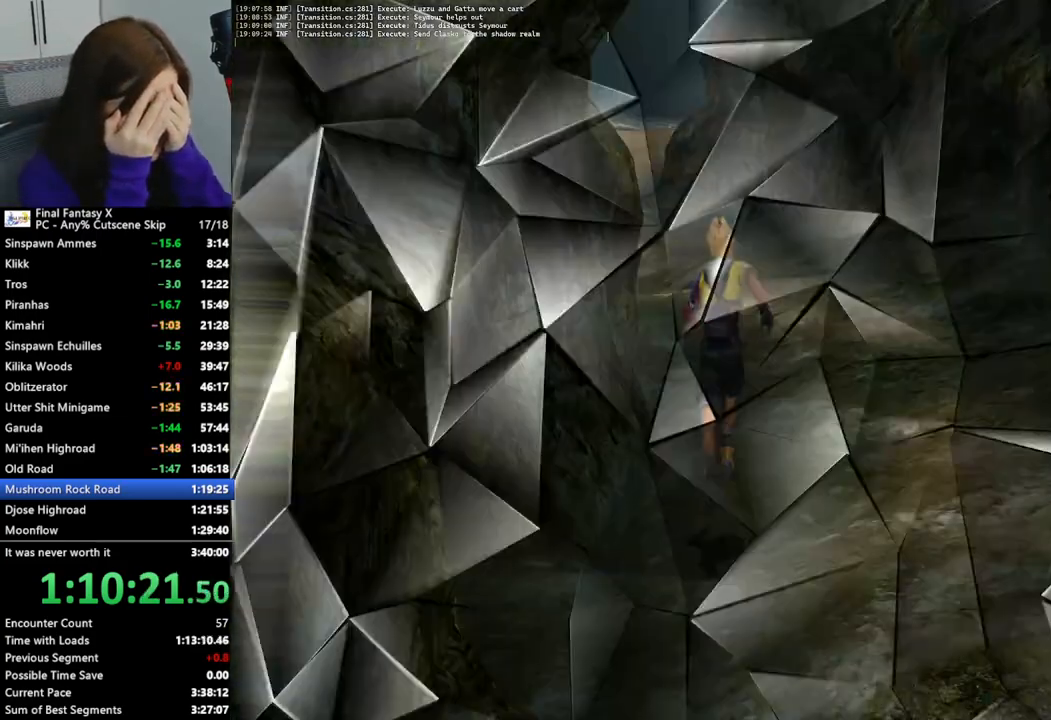
{"buttons": [], "left_stick": "up-right", "right_stick": "center", "events": []}
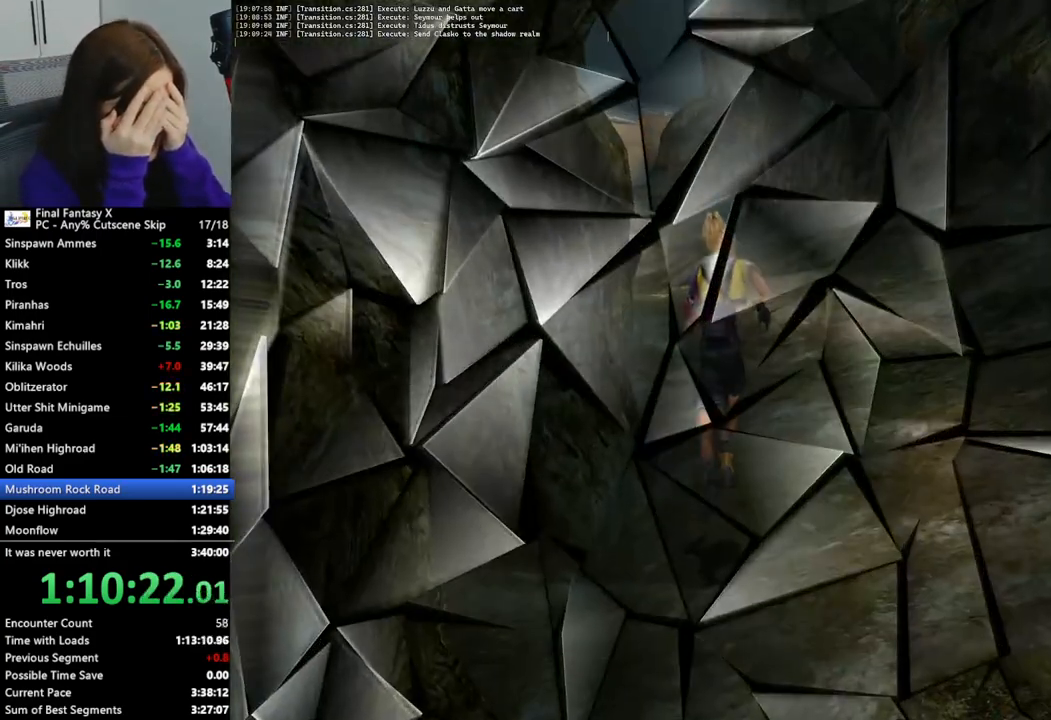
{"buttons": ["L2"], "left_stick": "center", "right_stick": "center", "events": [[67, "left_stick", "center"], [200, "L2", "down"]]}
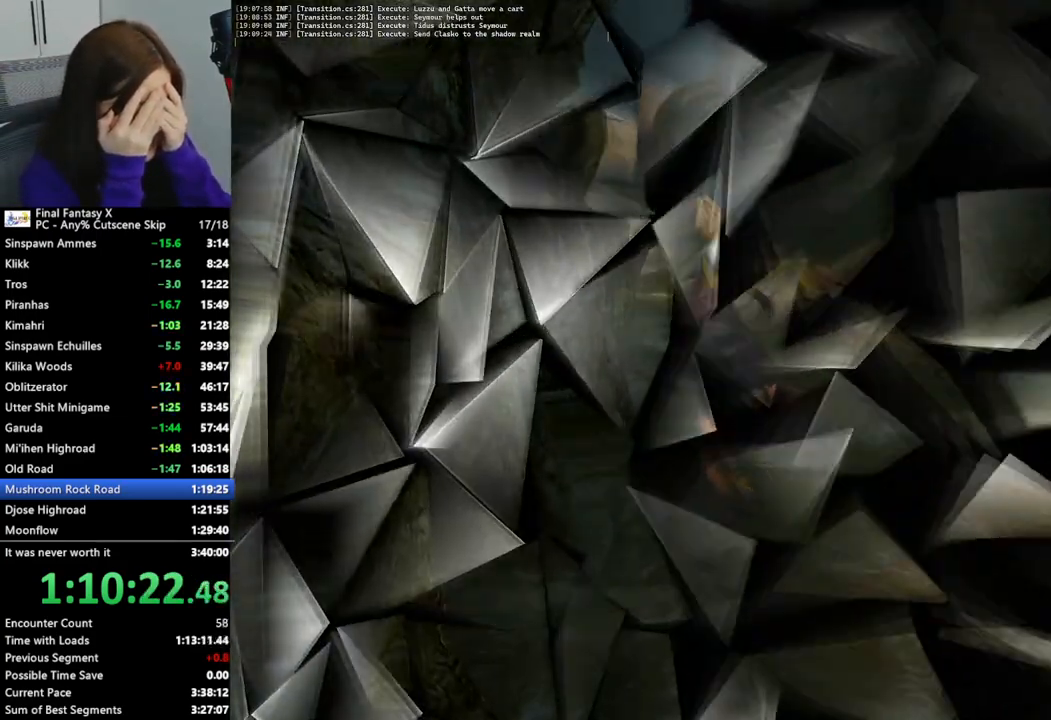
{"buttons": ["L2"], "left_stick": "center", "right_stick": "center", "events": []}
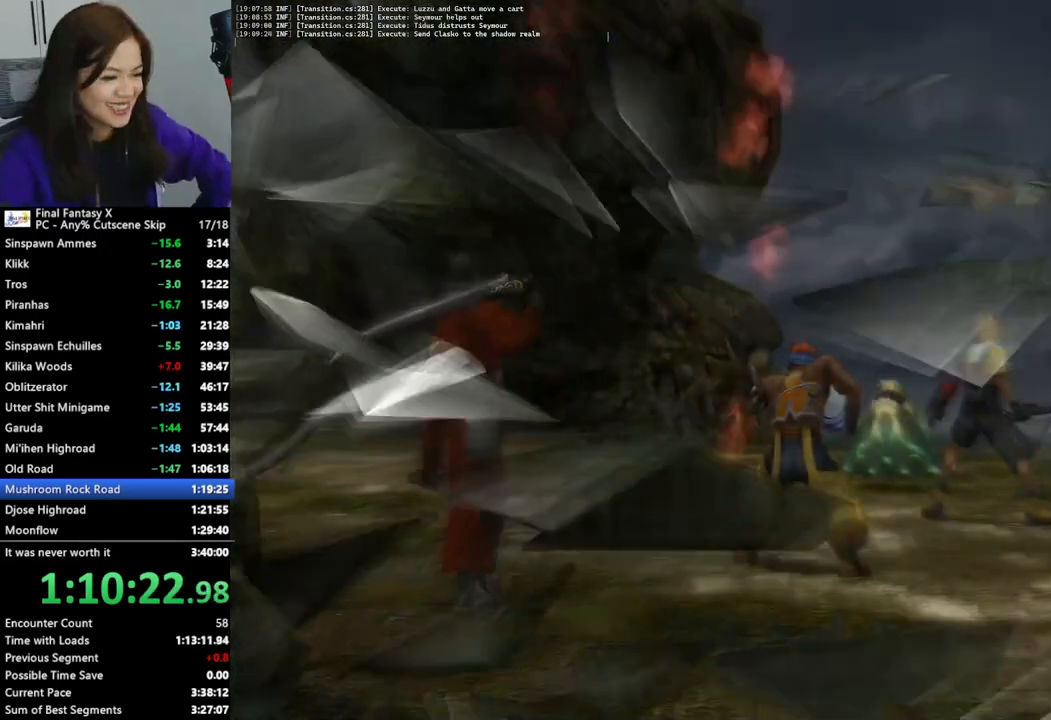
{"buttons": ["L2"], "left_stick": "center", "right_stick": "center", "events": []}
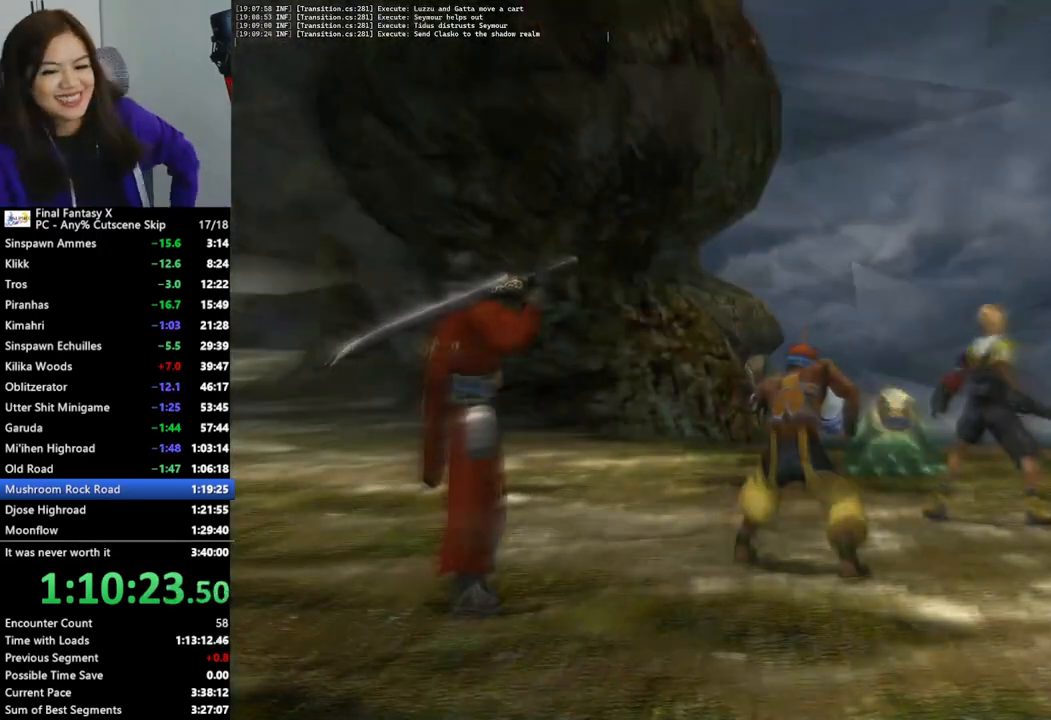
{"buttons": ["L2"], "left_stick": "center", "right_stick": "center", "events": []}
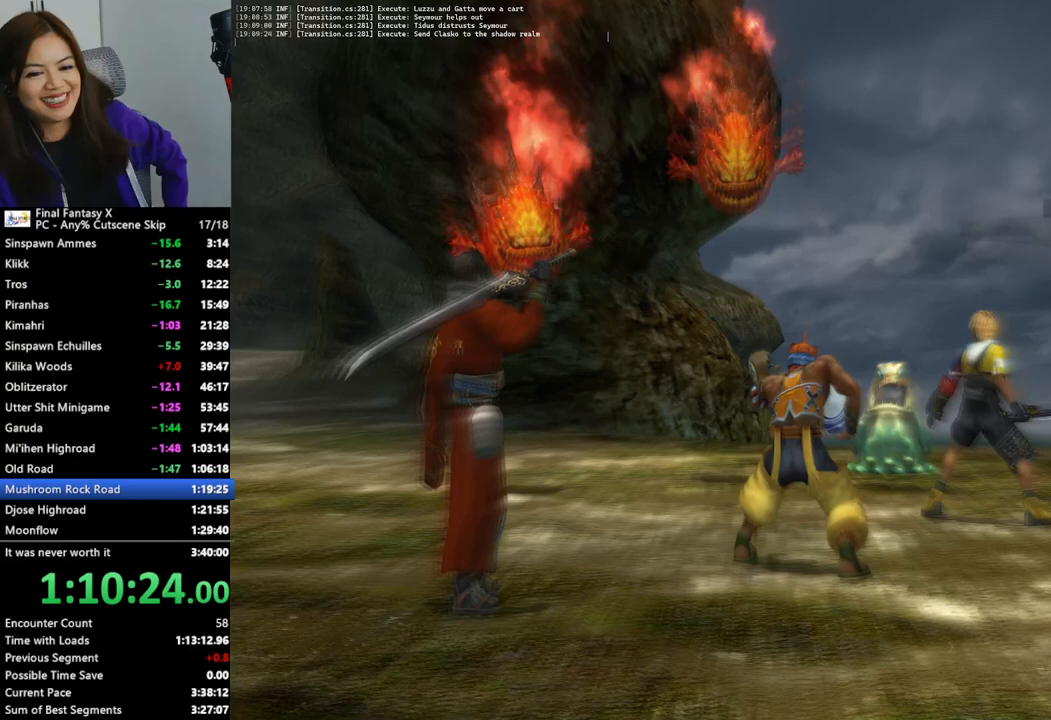
{"buttons": ["L2"], "left_stick": "center", "right_stick": "center", "events": []}
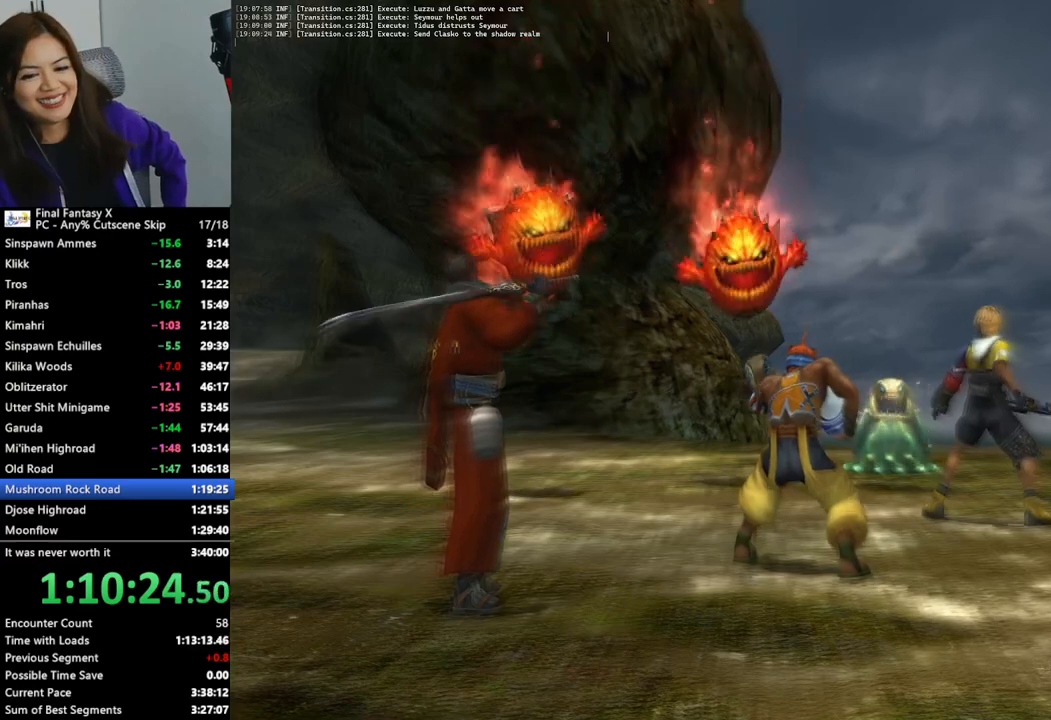
{"buttons": ["L2"], "left_stick": "center", "right_stick": "center", "events": []}
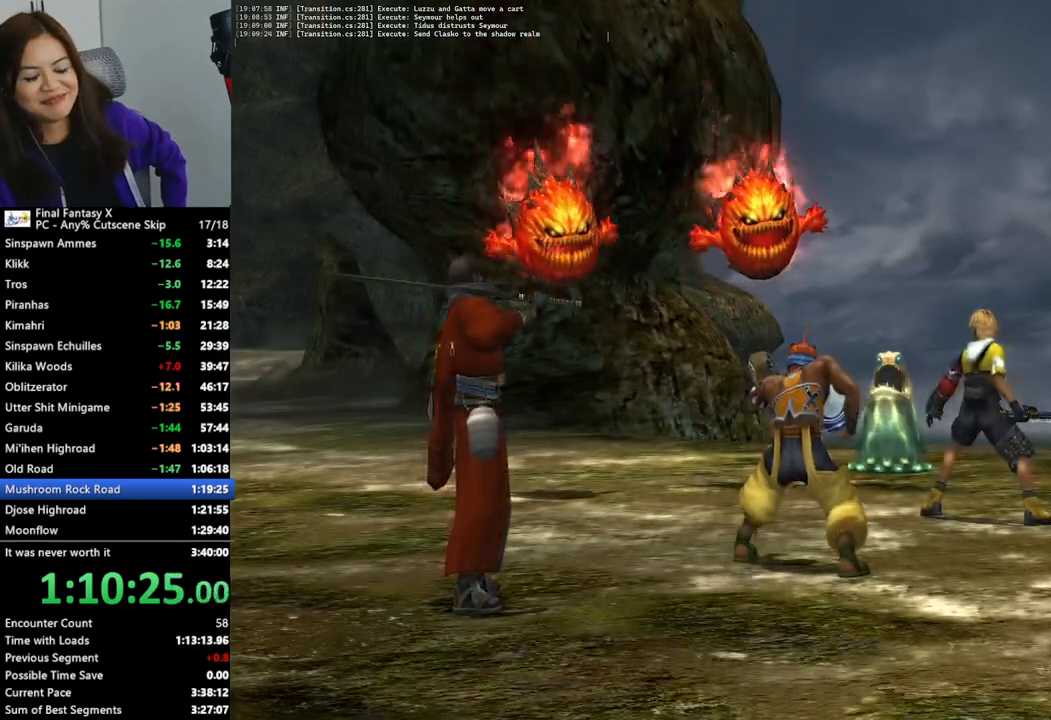
{"buttons": ["L2"], "left_stick": "center", "right_stick": "center", "events": []}
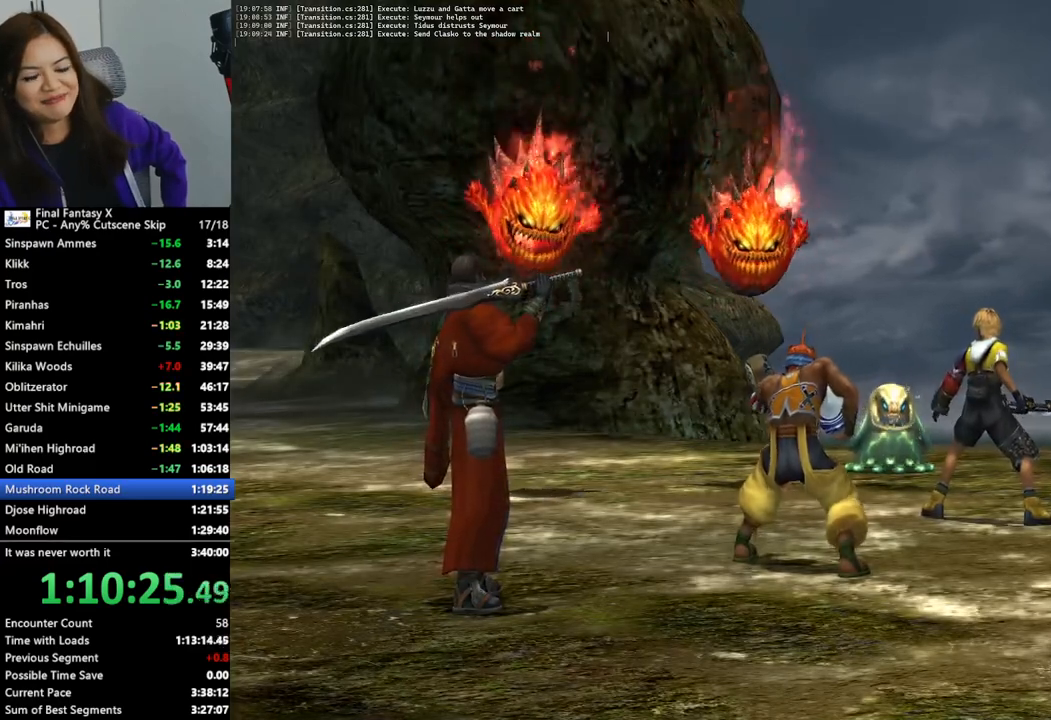
{"buttons": ["L2"], "left_stick": "center", "right_stick": "center", "events": []}
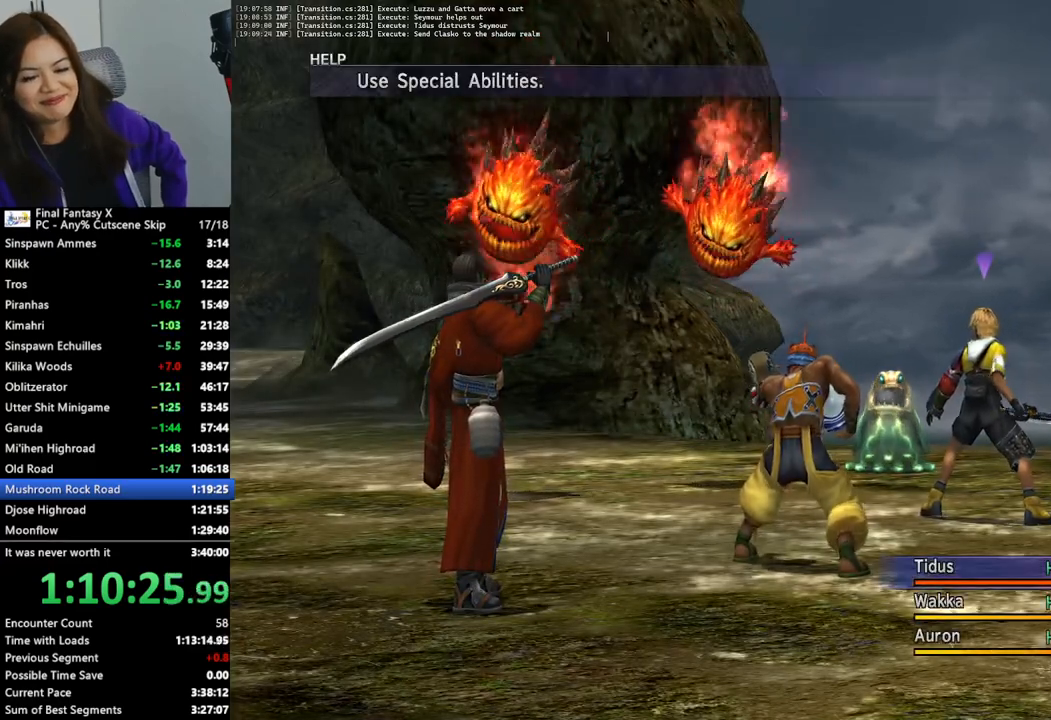
{"buttons": ["L2"], "left_stick": "center", "right_stick": "center", "events": []}
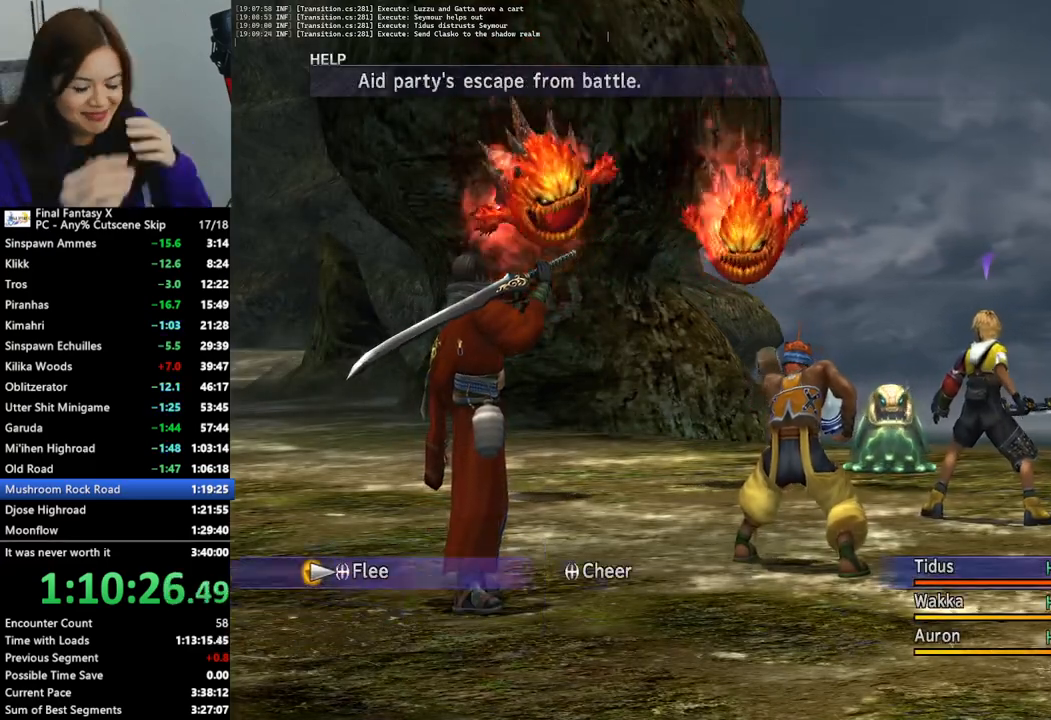
{"buttons": ["L2"], "left_stick": "center", "right_stick": "center", "events": []}
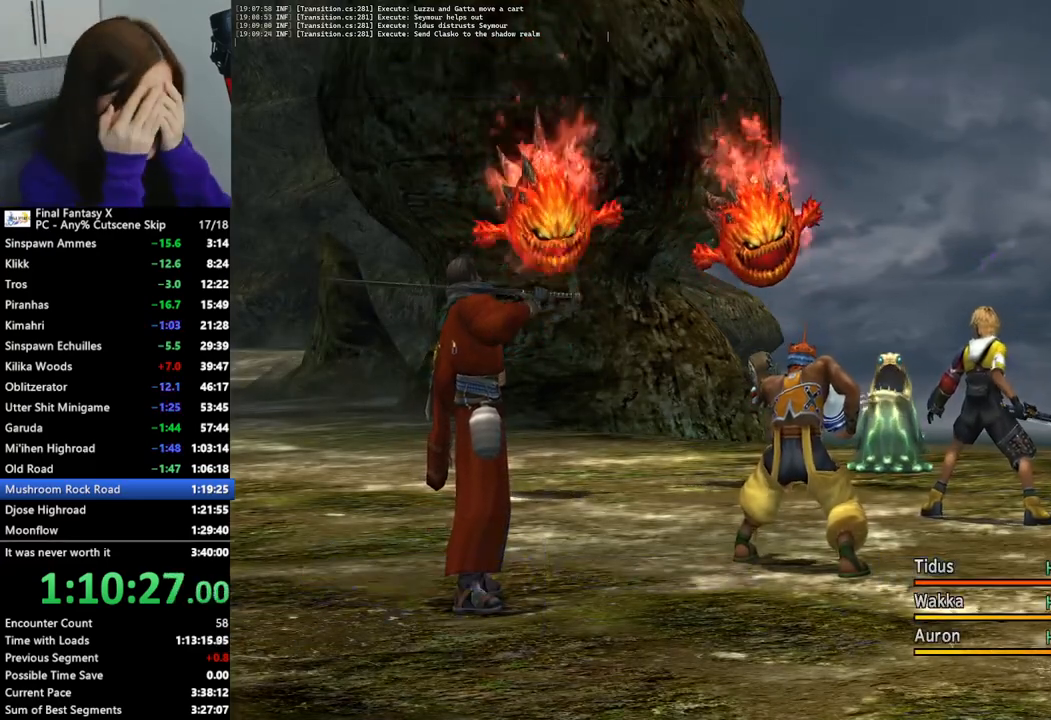
{"buttons": ["L2"], "left_stick": "center", "right_stick": "center", "events": []}
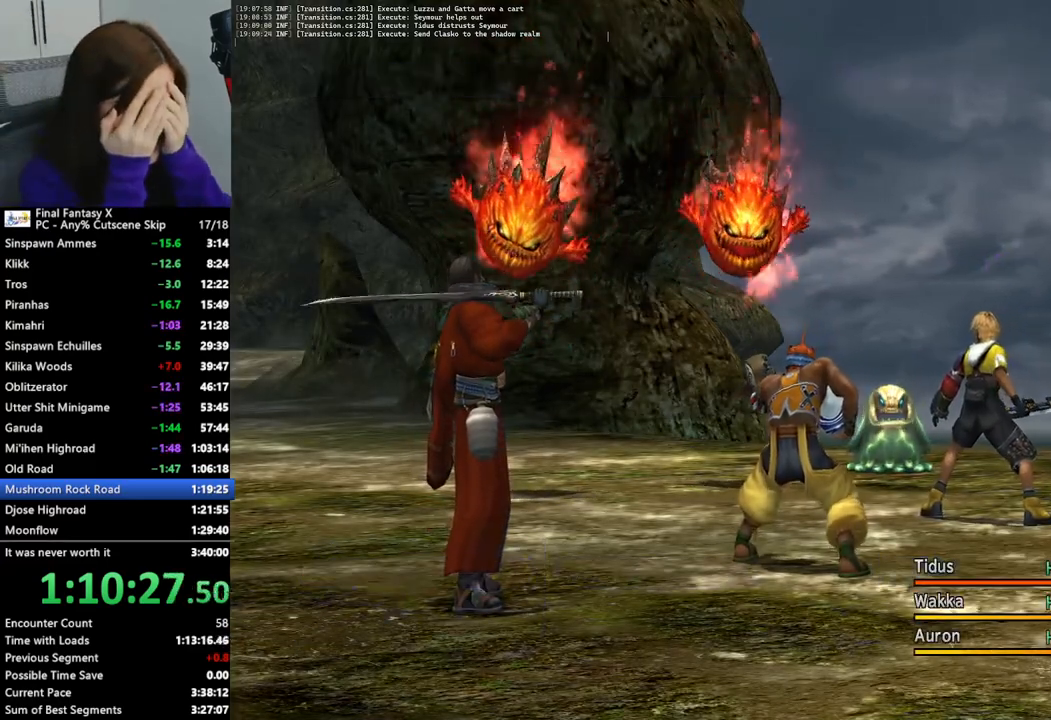
{"buttons": ["L2"], "left_stick": "center", "right_stick": "center", "events": []}
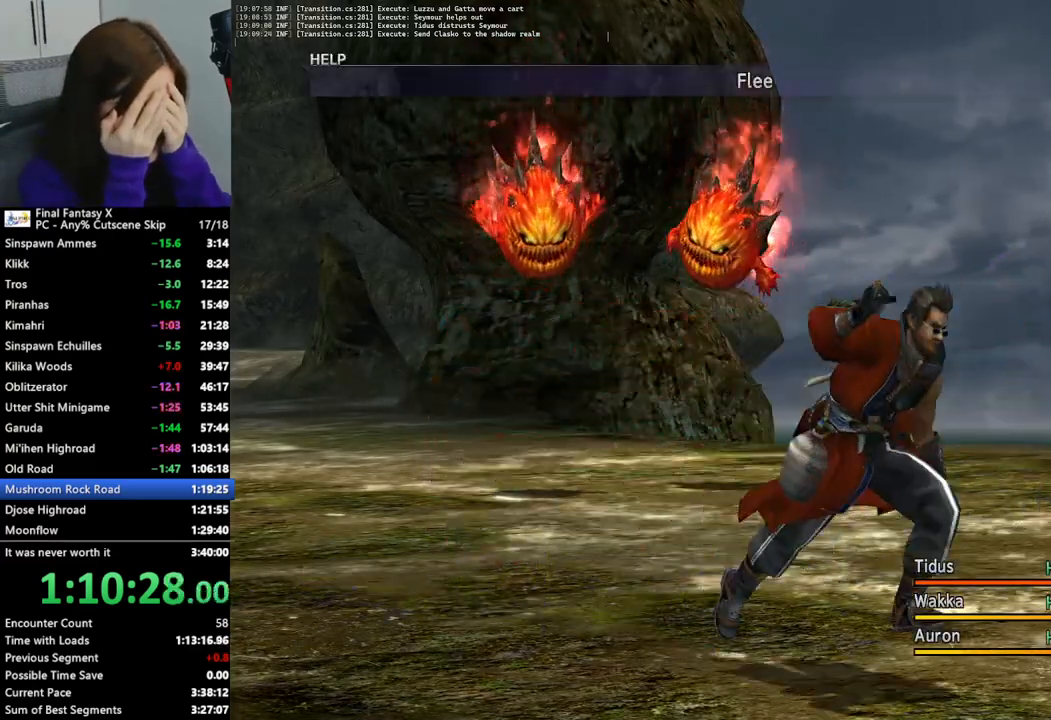
{"buttons": ["L2"], "left_stick": "center", "right_stick": "center", "events": []}
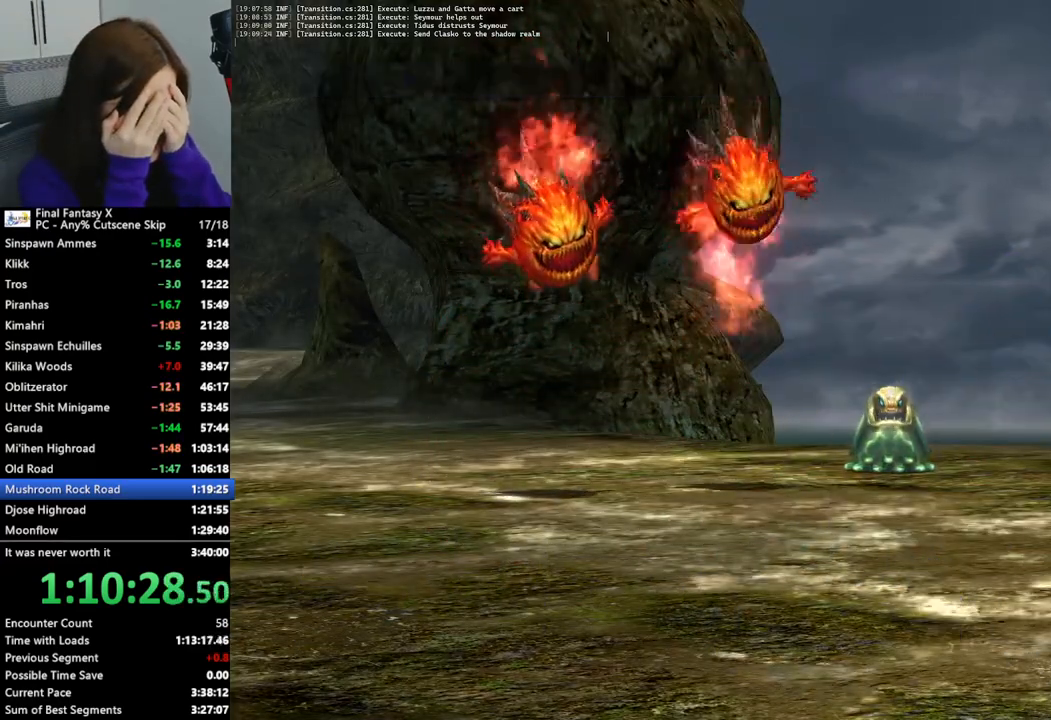
{"buttons": ["L2"], "left_stick": "center", "right_stick": "center", "events": []}
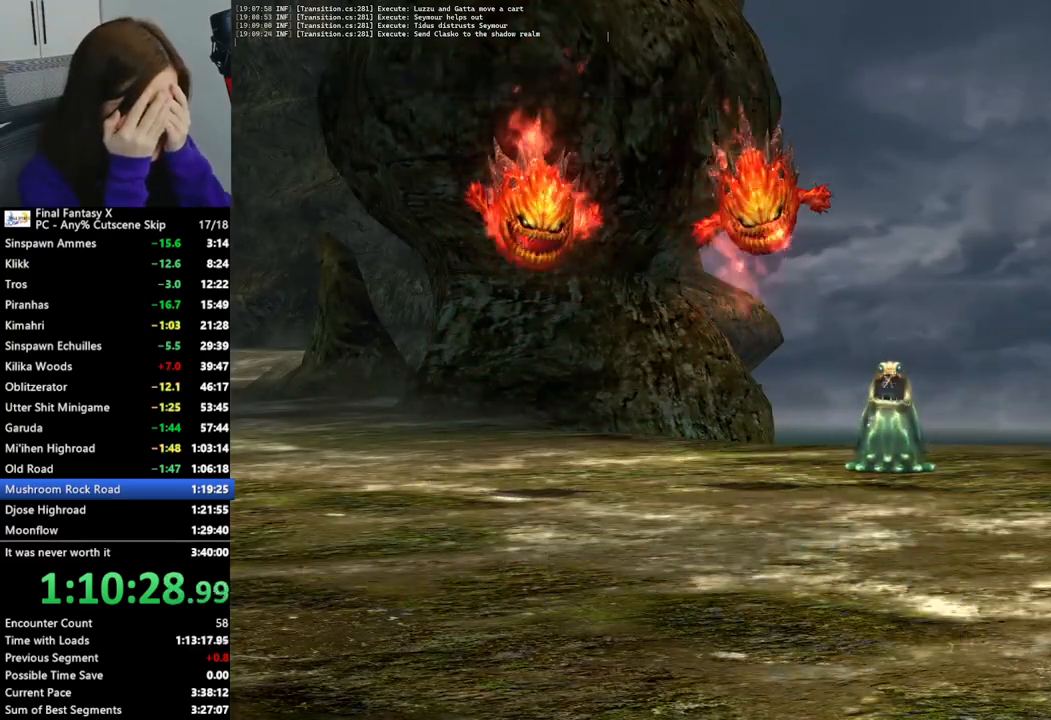
{"buttons": ["L2"], "left_stick": "center", "right_stick": "center", "events": []}
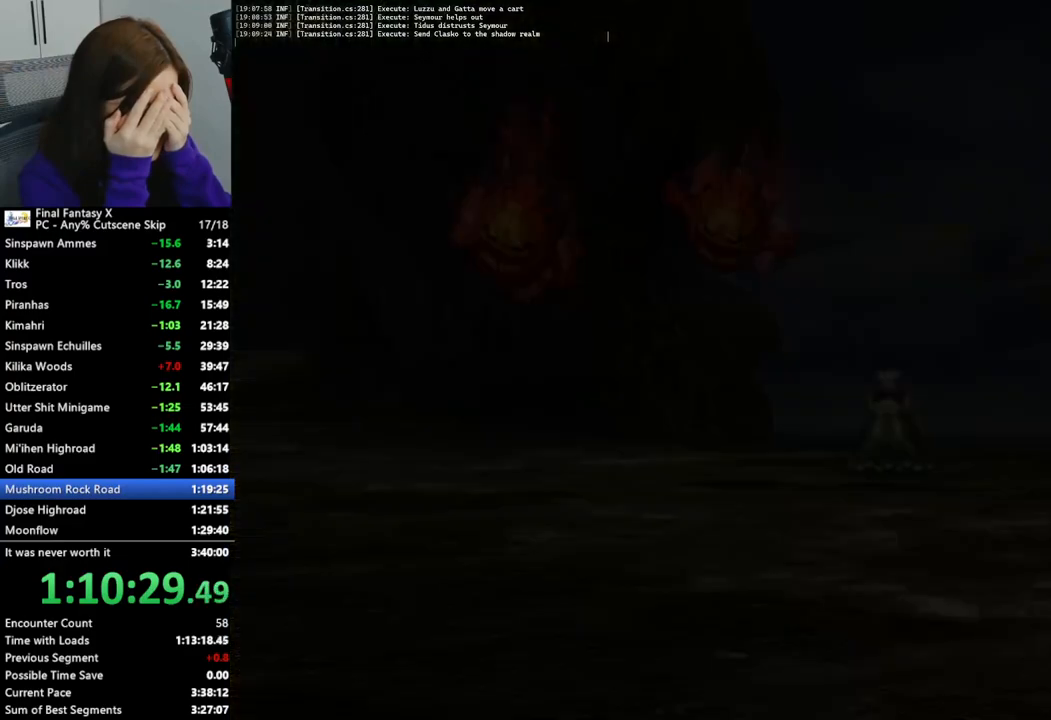
{"buttons": ["L2"], "left_stick": "center", "right_stick": "center", "events": []}
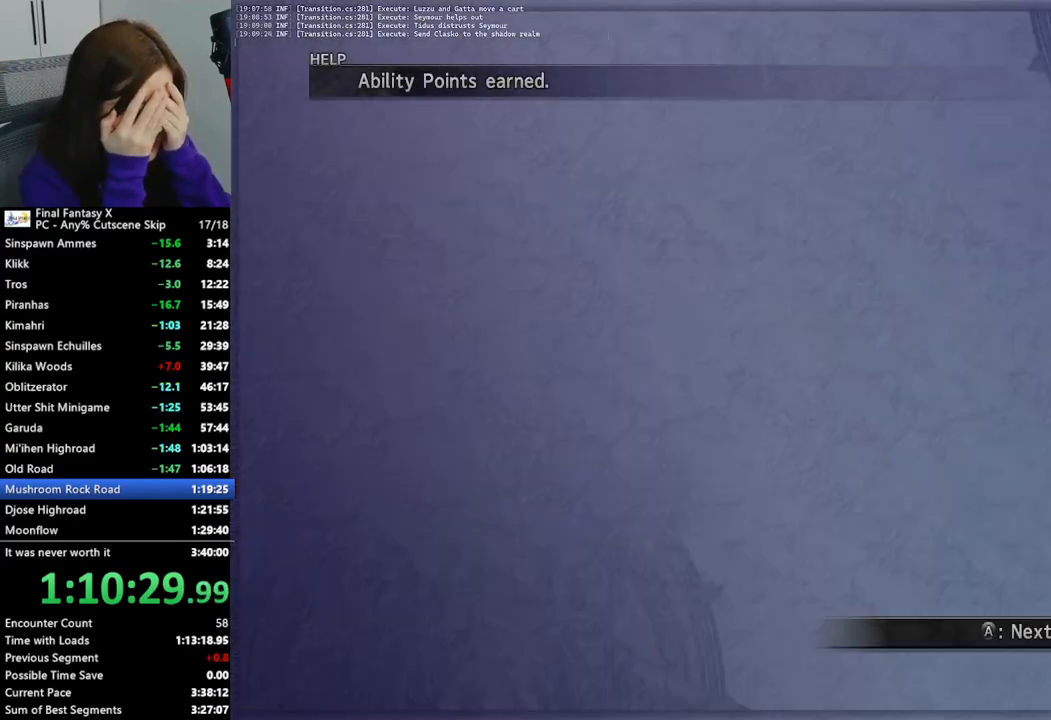
{"buttons": ["L2"], "left_stick": "center", "right_stick": "center", "events": []}
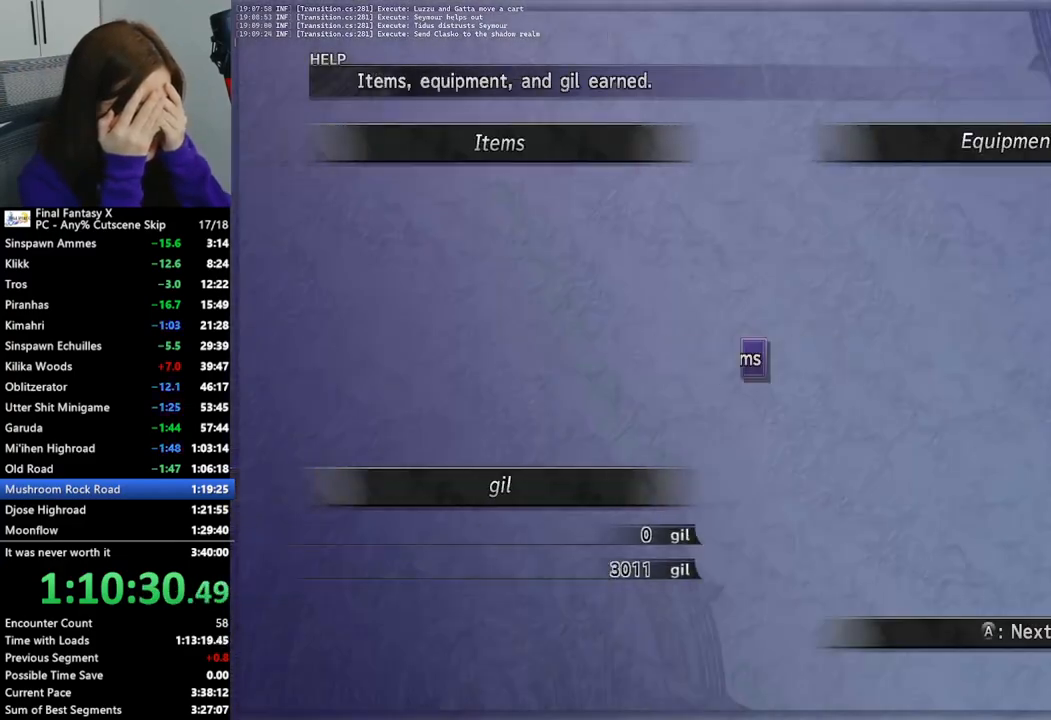
{"buttons": ["L2"], "left_stick": "center", "right_stick": "center", "events": []}
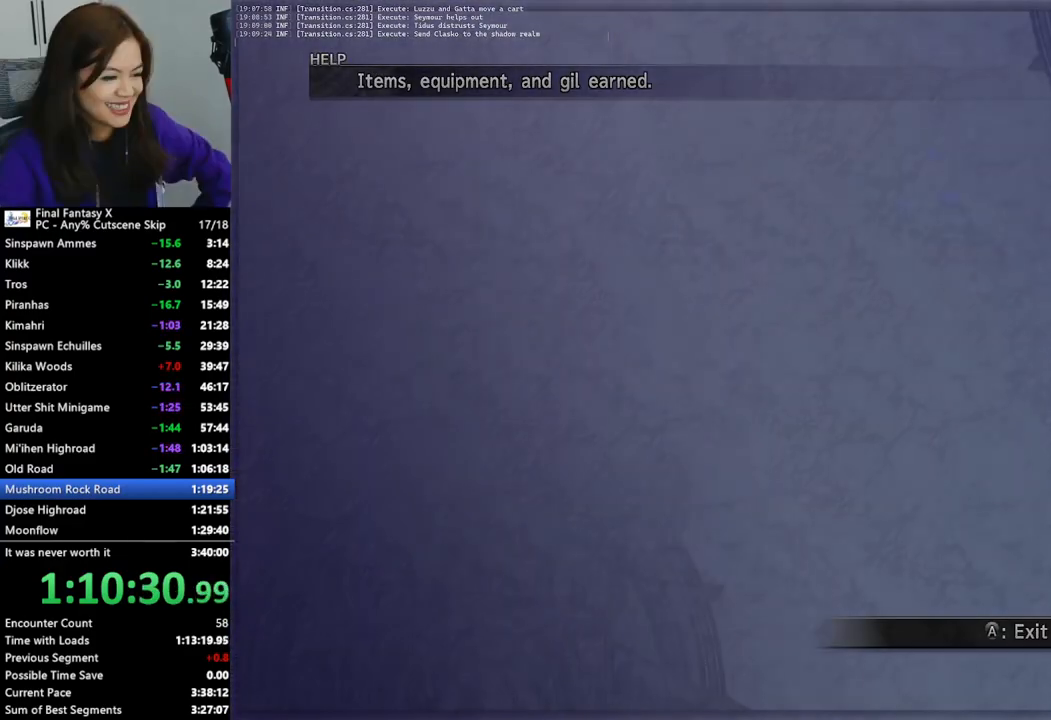
{"buttons": [], "left_stick": "up", "right_stick": "center", "events": [[200, "L2", "up"], [267, "left_stick", "up"]]}
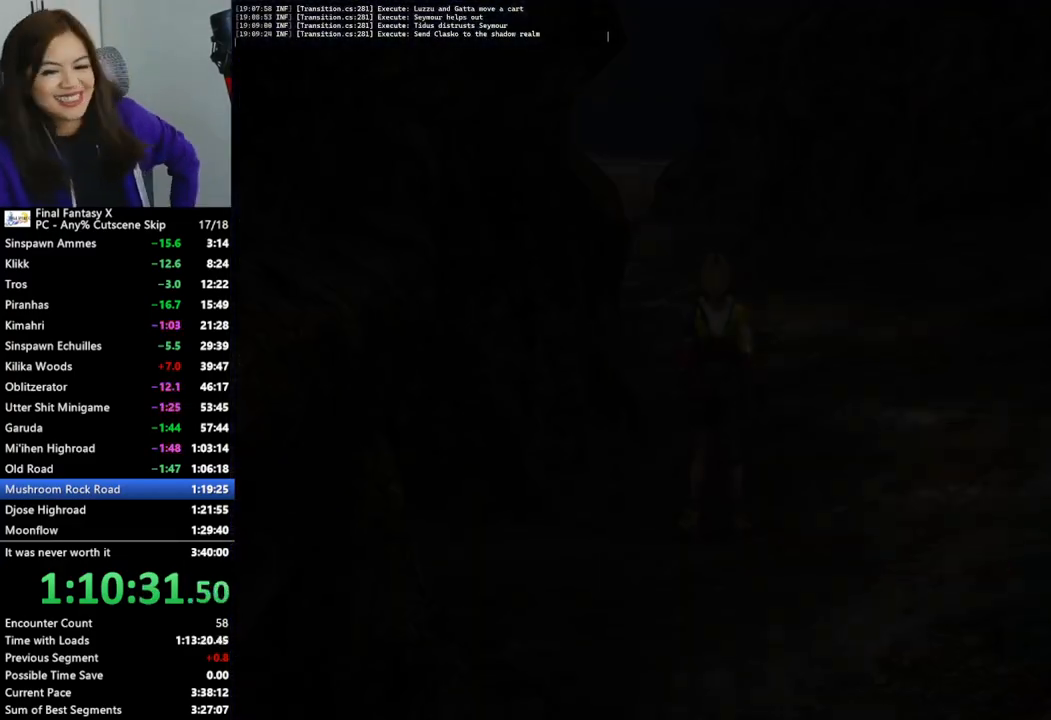
{"buttons": [], "left_stick": "up", "right_stick": "center", "events": []}
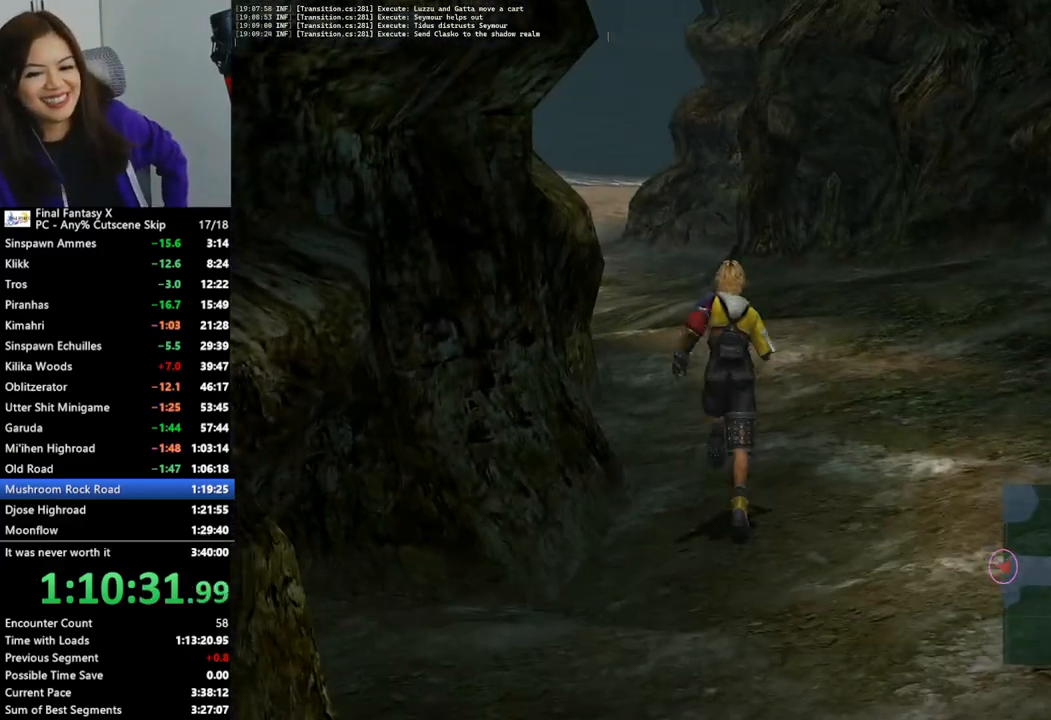
{"buttons": [], "left_stick": "up", "right_stick": "center", "events": []}
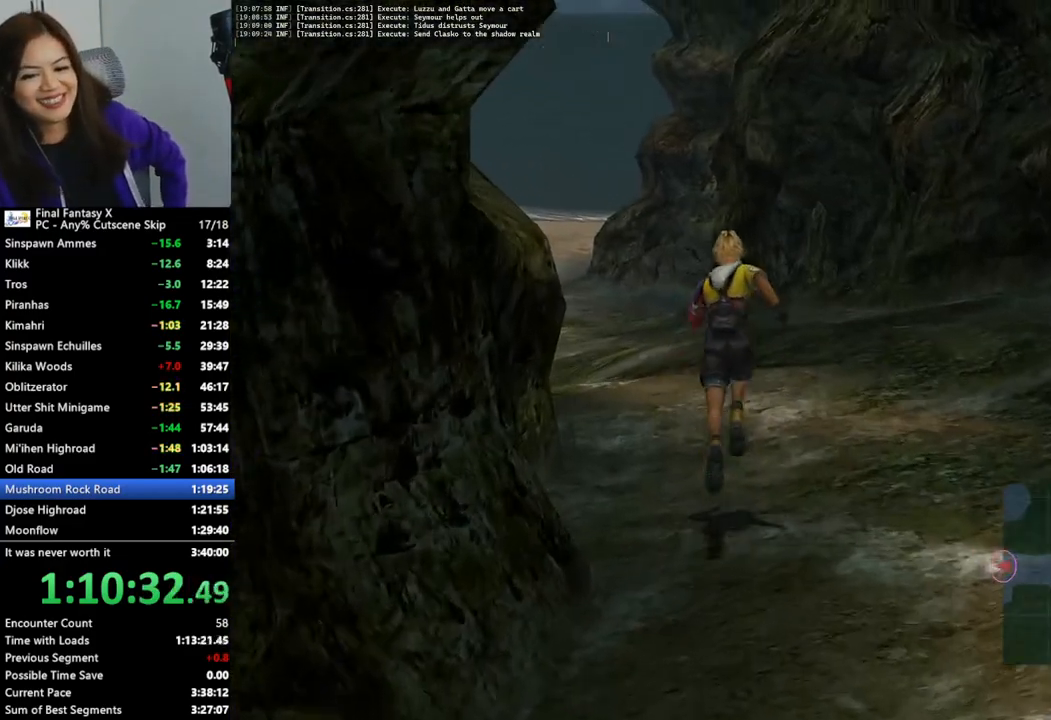
{"buttons": [], "left_stick": "up", "right_stick": "center", "events": []}
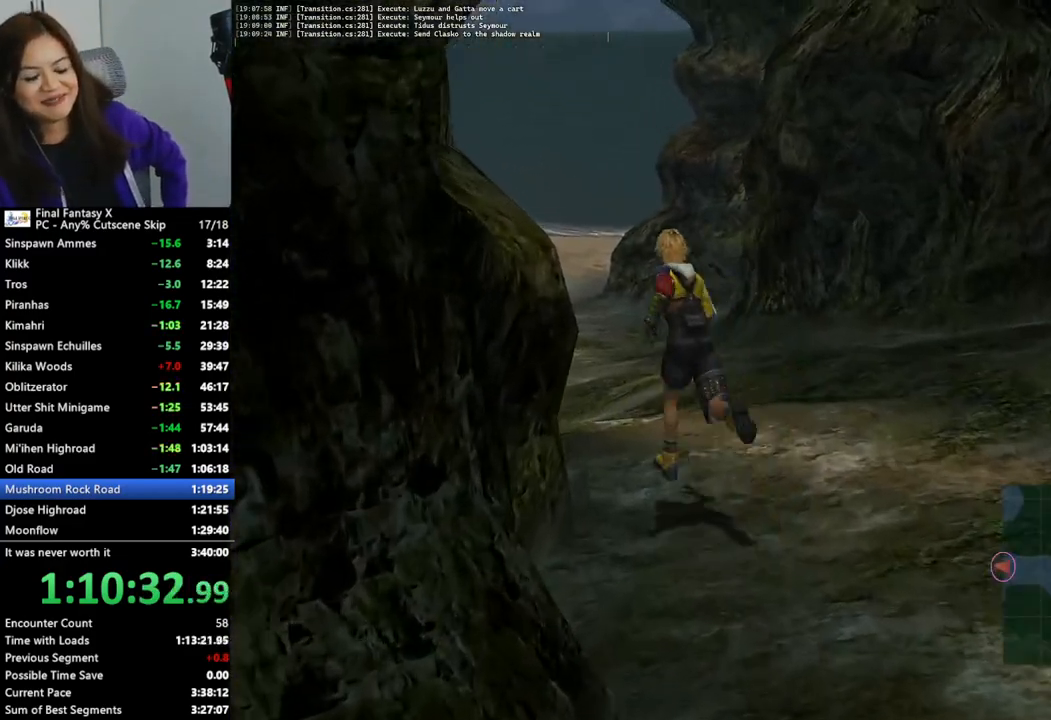
{"buttons": [], "left_stick": "up", "right_stick": "center", "events": []}
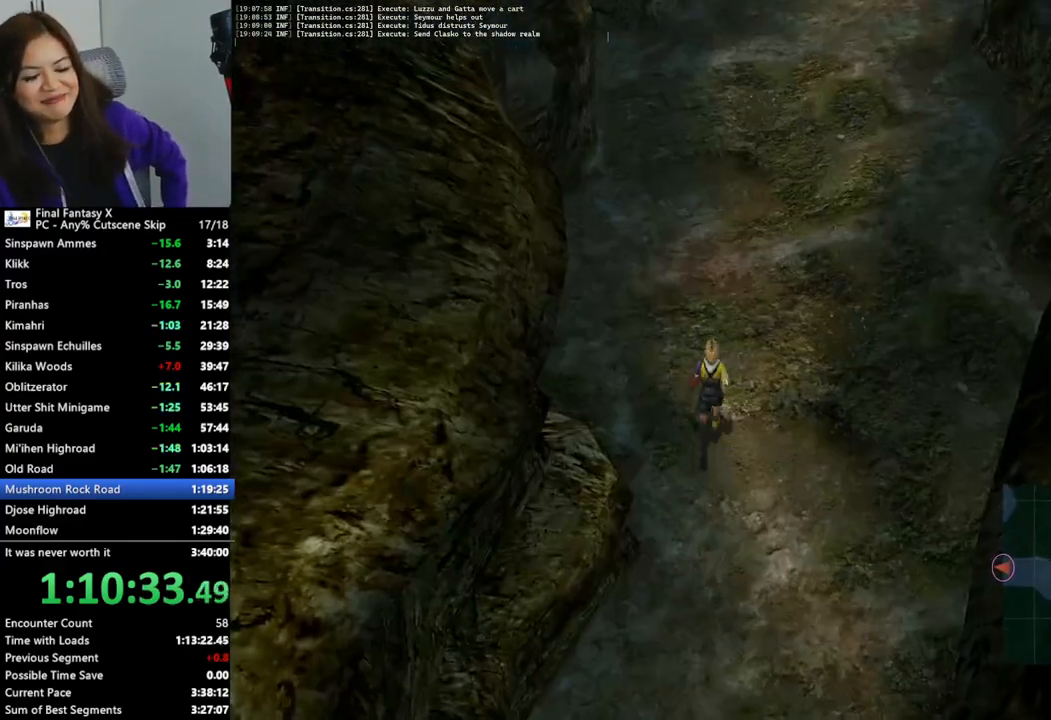
{"buttons": [], "left_stick": "up", "right_stick": "center", "events": []}
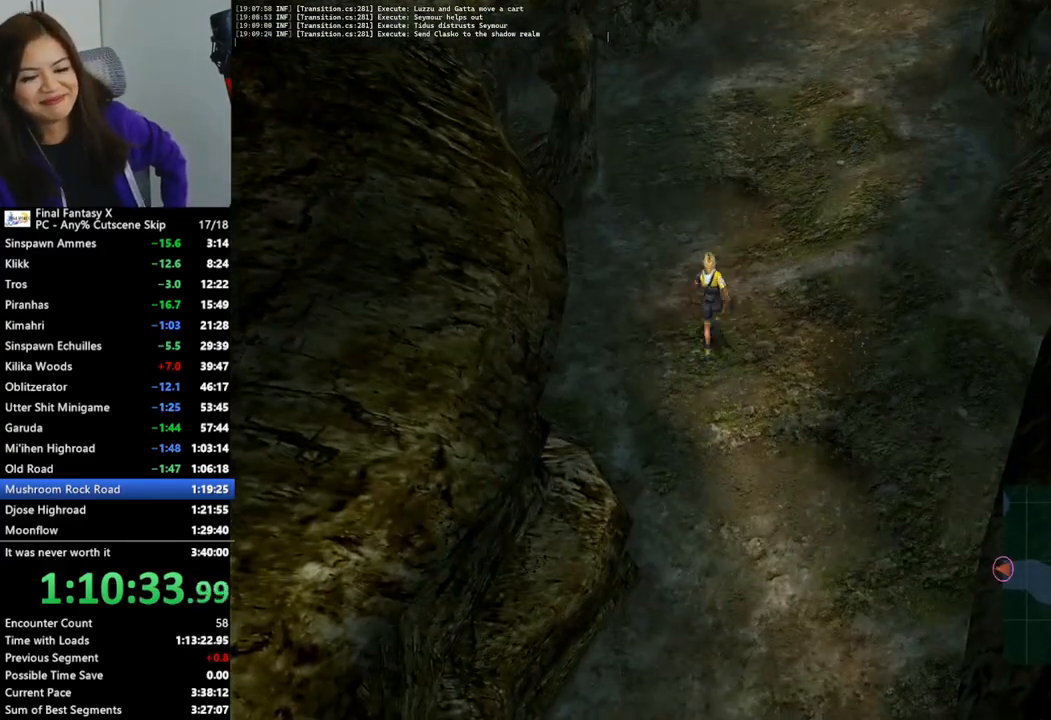
{"buttons": [], "left_stick": "up", "right_stick": "center", "events": []}
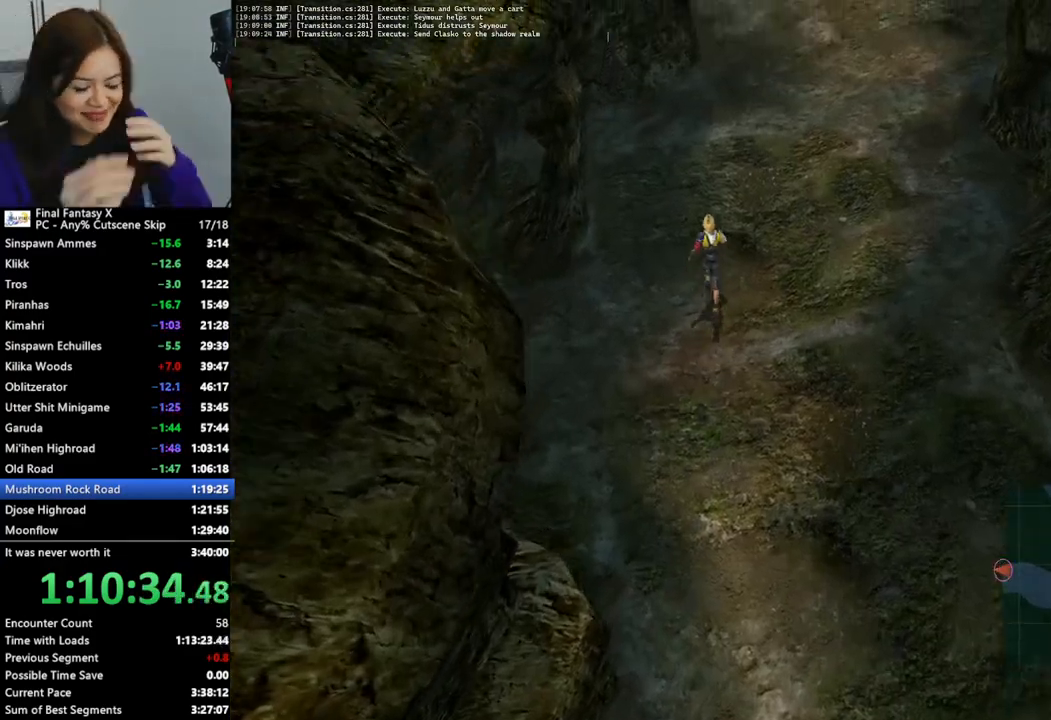
{"buttons": [], "left_stick": "up", "right_stick": "center", "events": []}